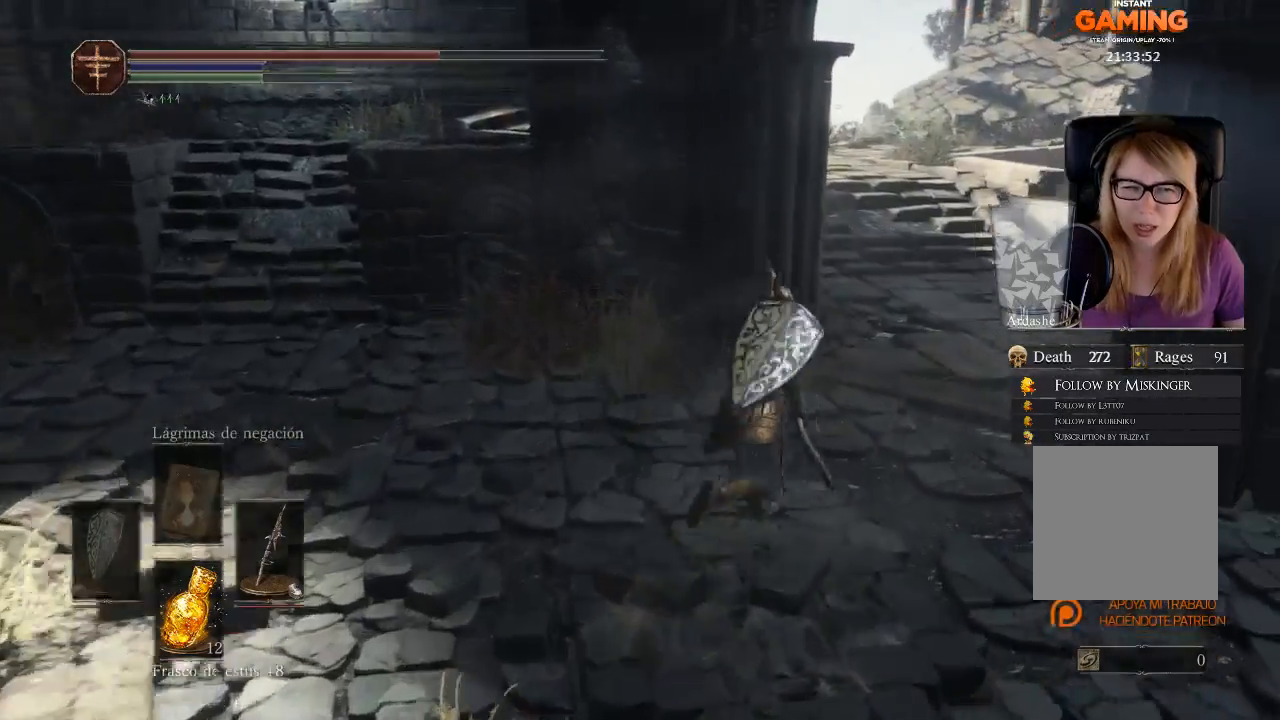
Gameplay with a controller (Xbox layout); each line is a JSON object with the inputs held at the frame after it. "events" lists button and stick changes between this image and that frame as [ms after this image, input, new state], when the widget could be followed in between. Not read: SHARE.
{"buttons": [], "left_stick": "up", "right_stick": "center", "events": [[500, "left_stick", "up"]]}
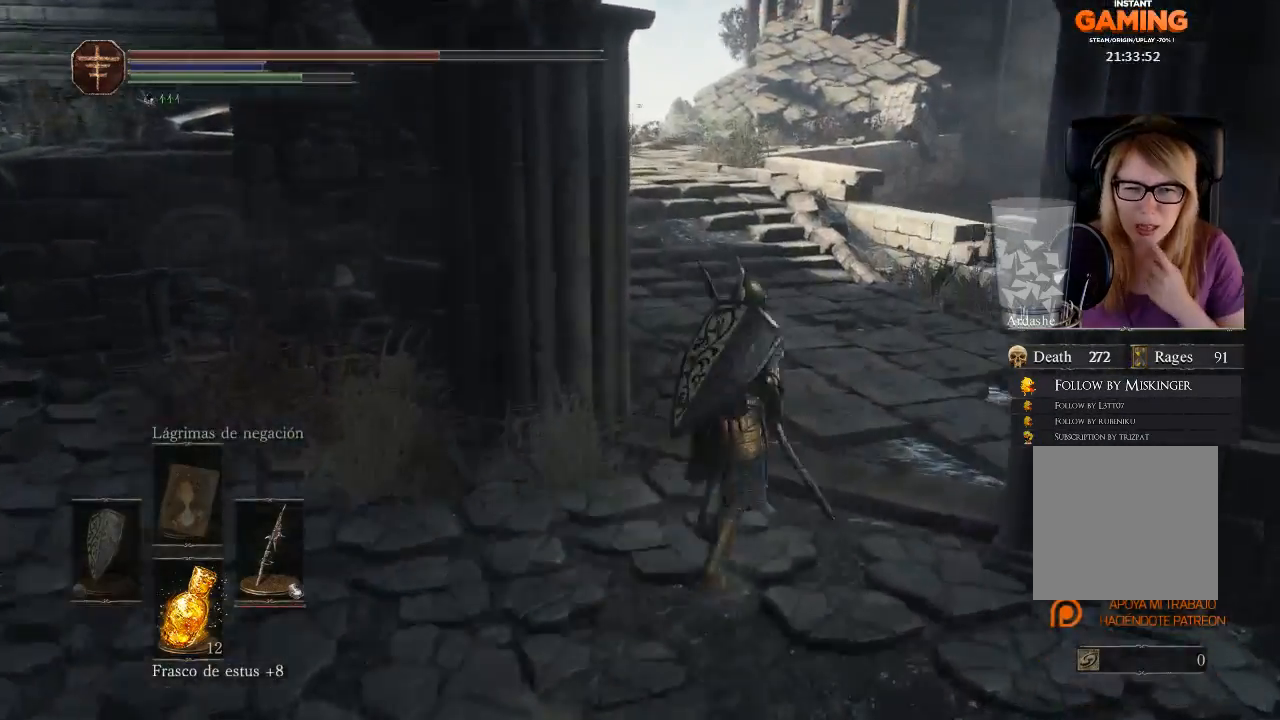
{"buttons": [], "left_stick": "up", "right_stick": "center", "events": []}
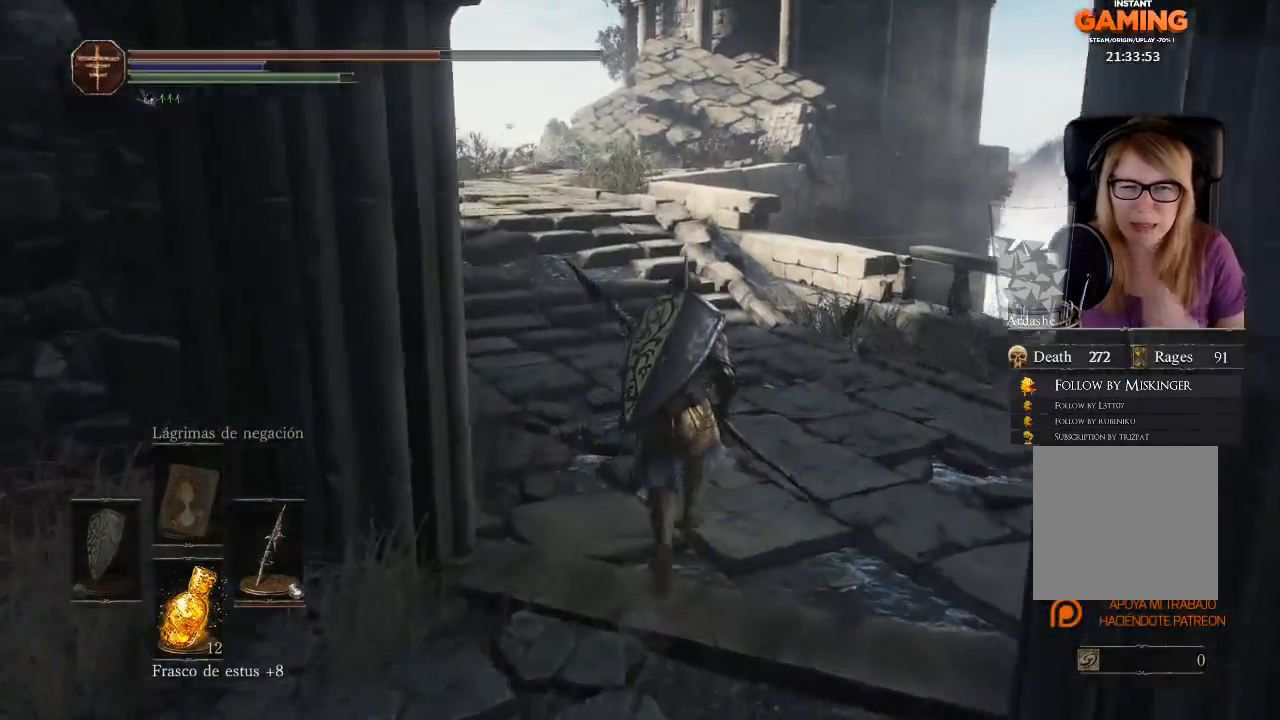
{"buttons": [], "left_stick": "up", "right_stick": "center", "events": []}
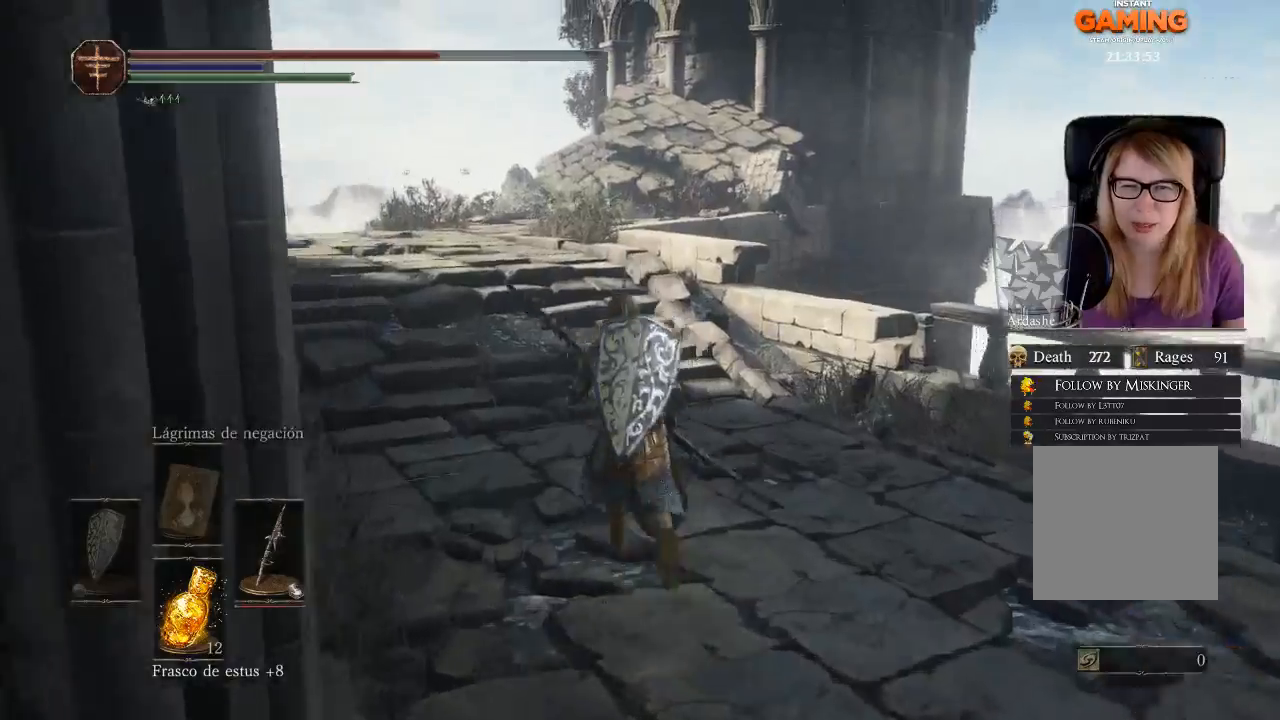
{"buttons": [], "left_stick": "up-right", "right_stick": "left", "events": [[67, "right_stick", "down-left"], [167, "right_stick", "left"], [333, "left_stick", "up-right"]]}
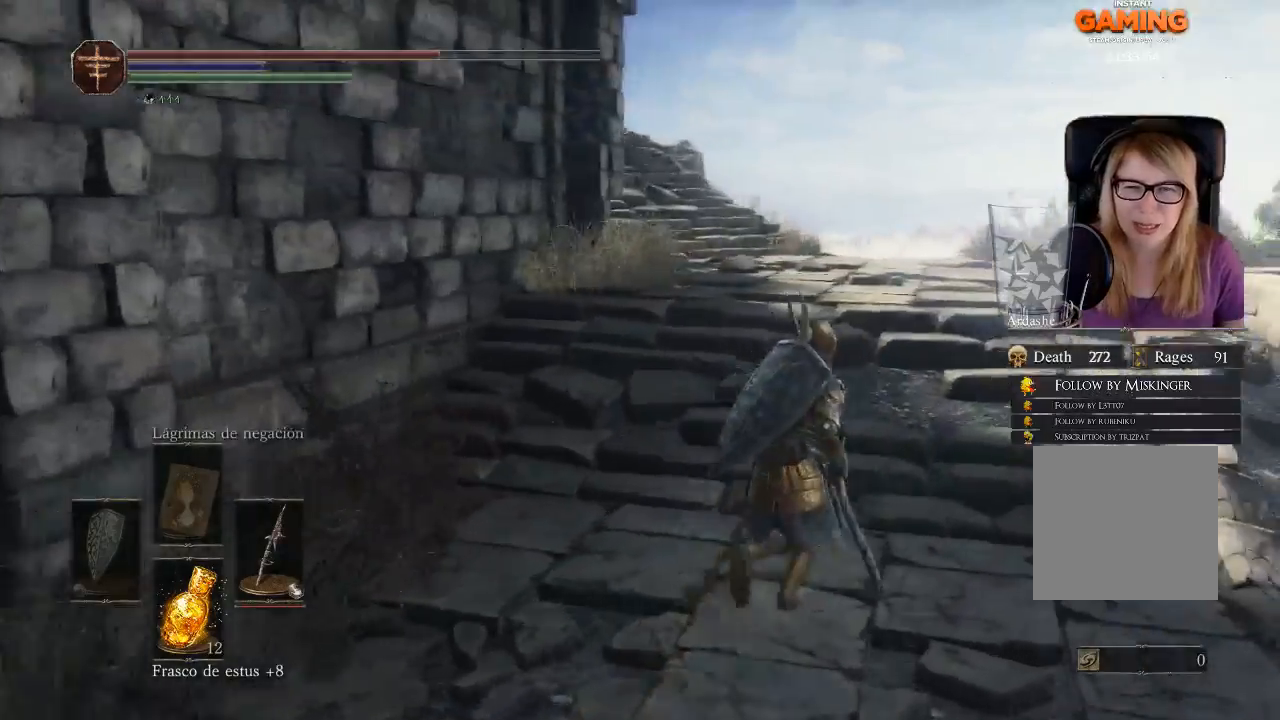
{"buttons": [], "left_stick": "up-left", "right_stick": "down-right", "events": [[33, "right_stick", "center"], [233, "right_stick", "right"], [267, "left_stick", "up"], [400, "left_stick", "up-left"], [433, "right_stick", "down-right"]]}
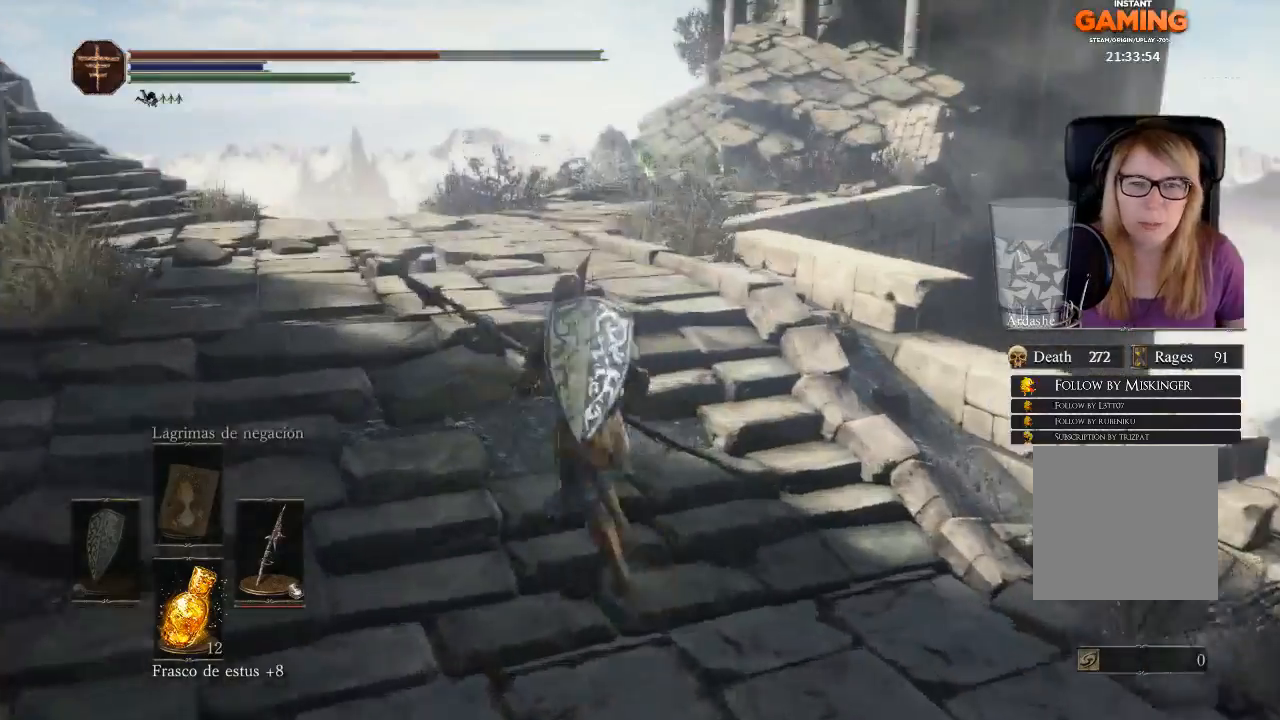
{"buttons": ["B"], "left_stick": "up", "right_stick": "center", "events": [[33, "left_stick", "center"], [100, "right_stick", "center"], [300, "B", "down"], [333, "left_stick", "up"]]}
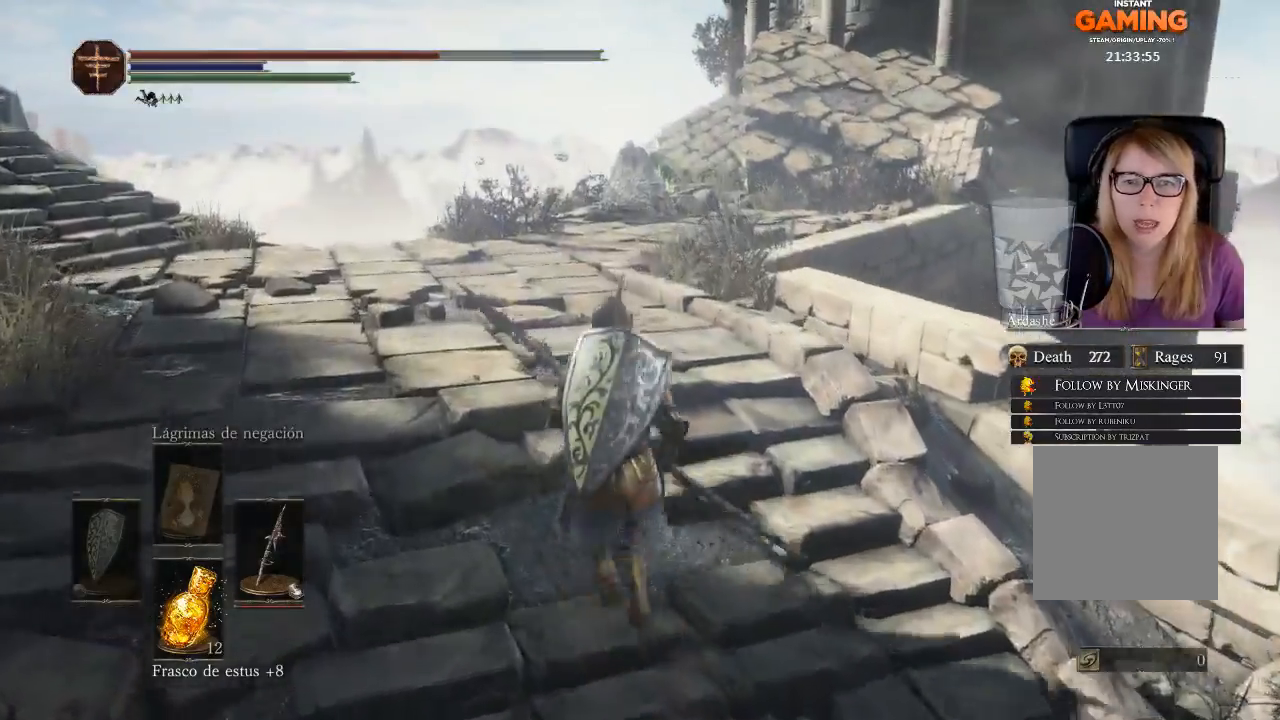
{"buttons": ["B"], "left_stick": "up", "right_stick": "center", "events": []}
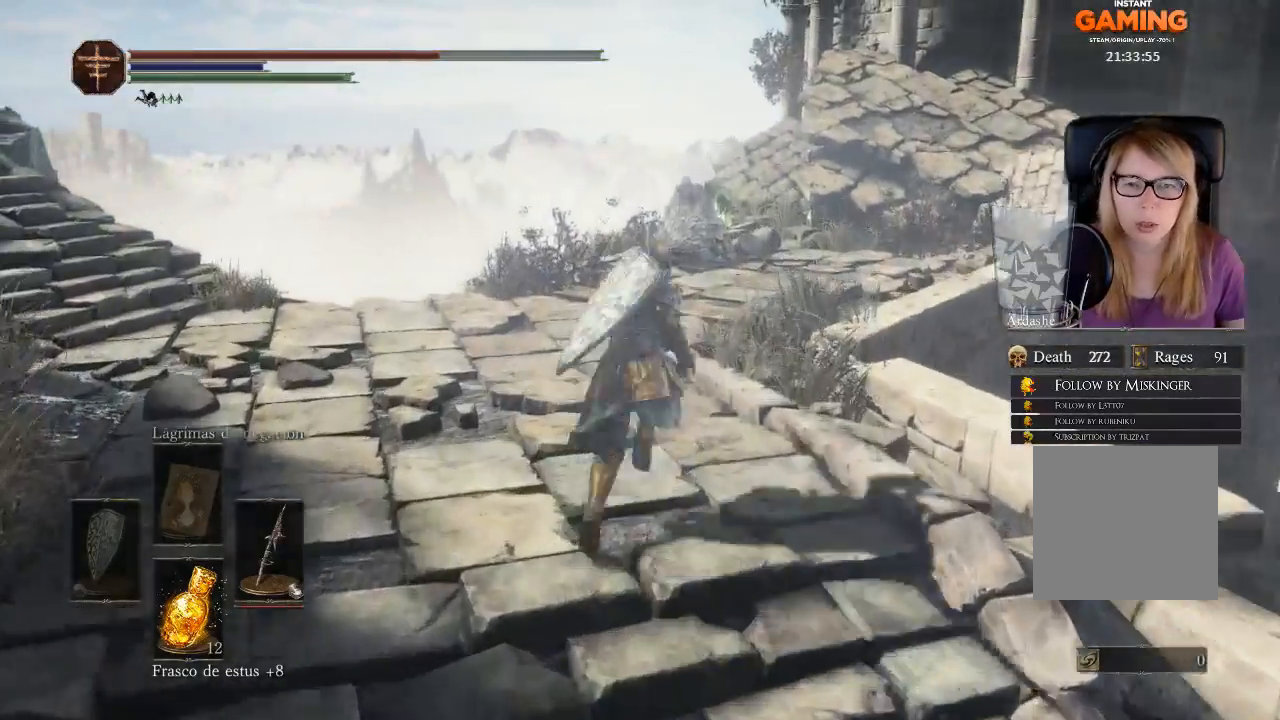
{"buttons": ["B"], "left_stick": "up", "right_stick": "center", "events": []}
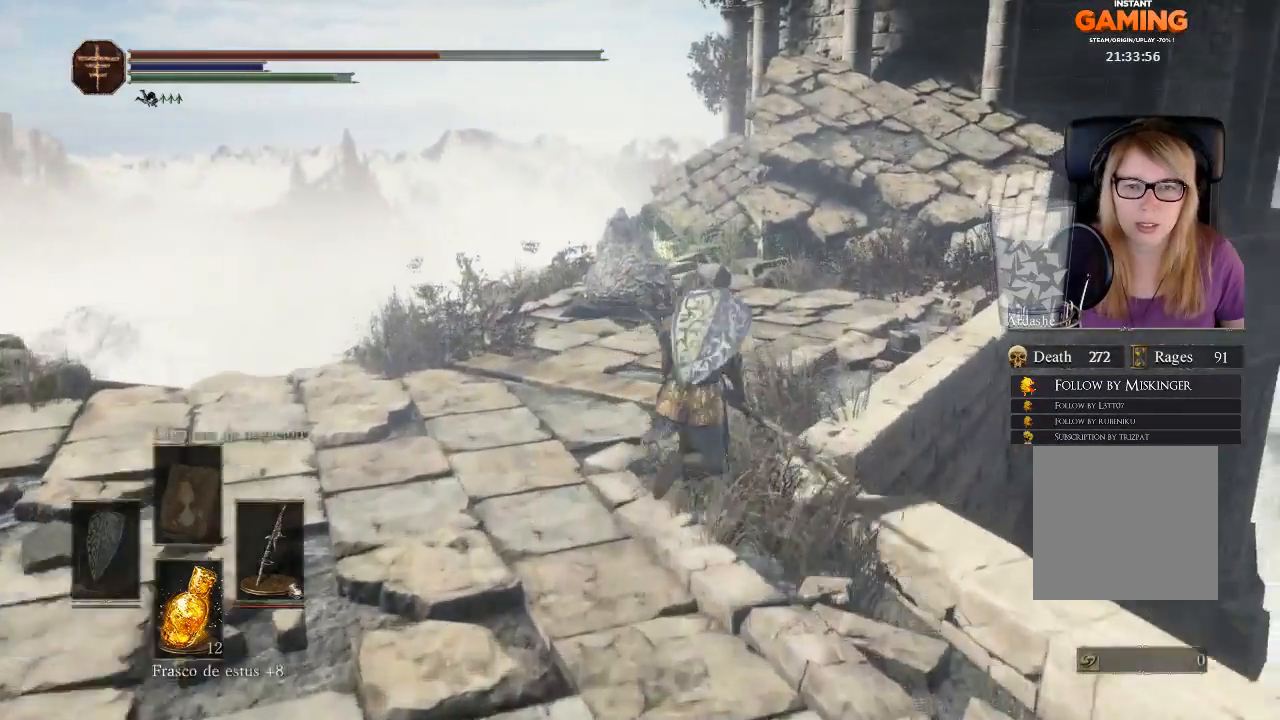
{"buttons": ["B"], "left_stick": "up", "right_stick": "center", "events": []}
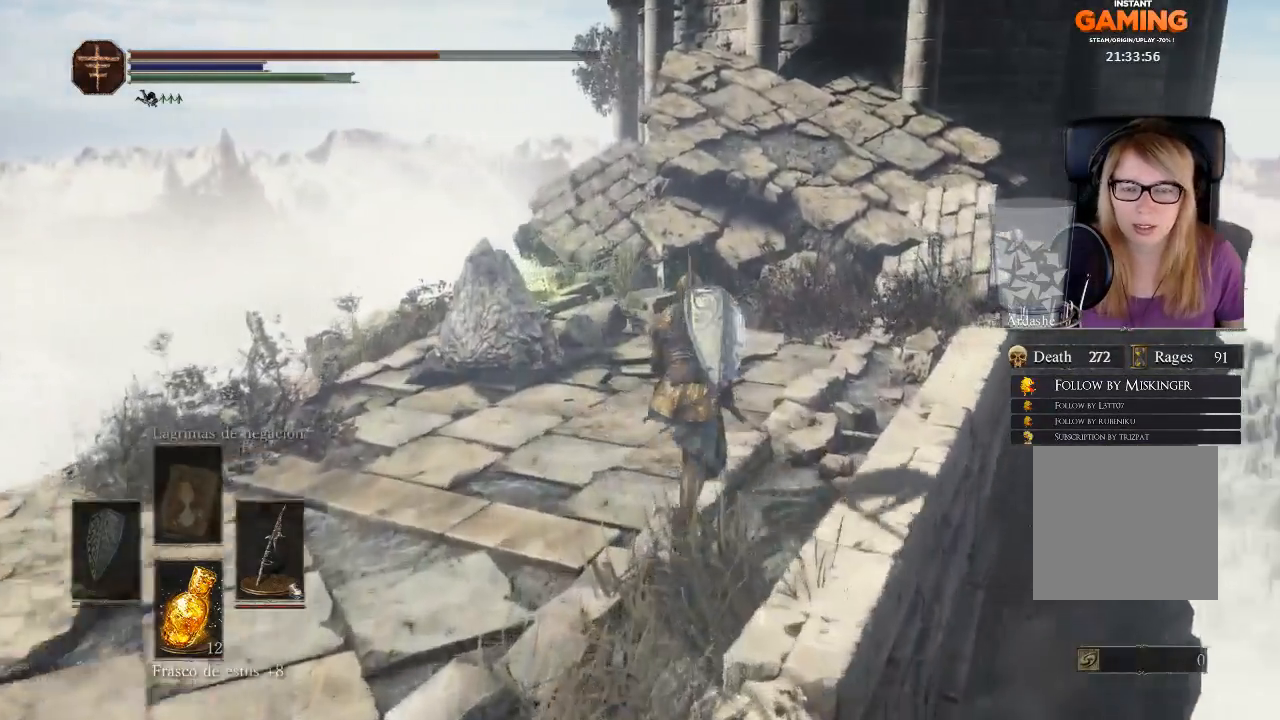
{"buttons": ["B"], "left_stick": "up", "right_stick": "center", "events": []}
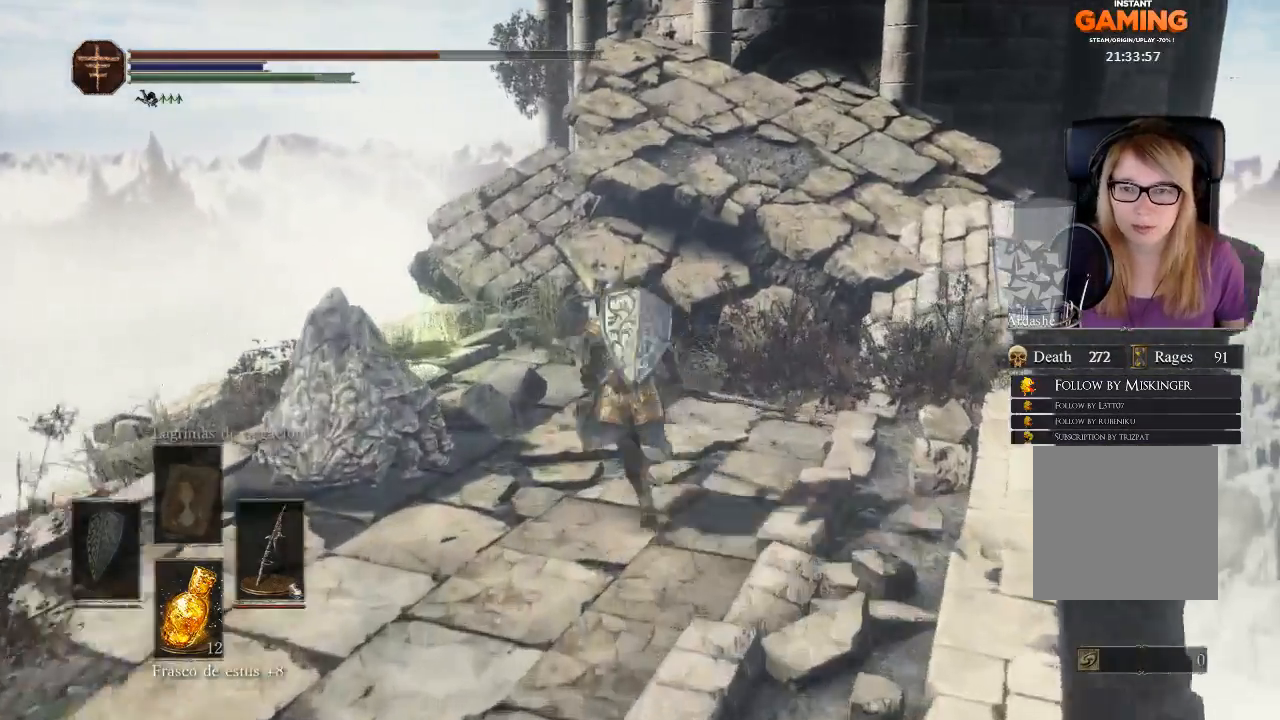
{"buttons": ["B"], "left_stick": "up", "right_stick": "center", "events": []}
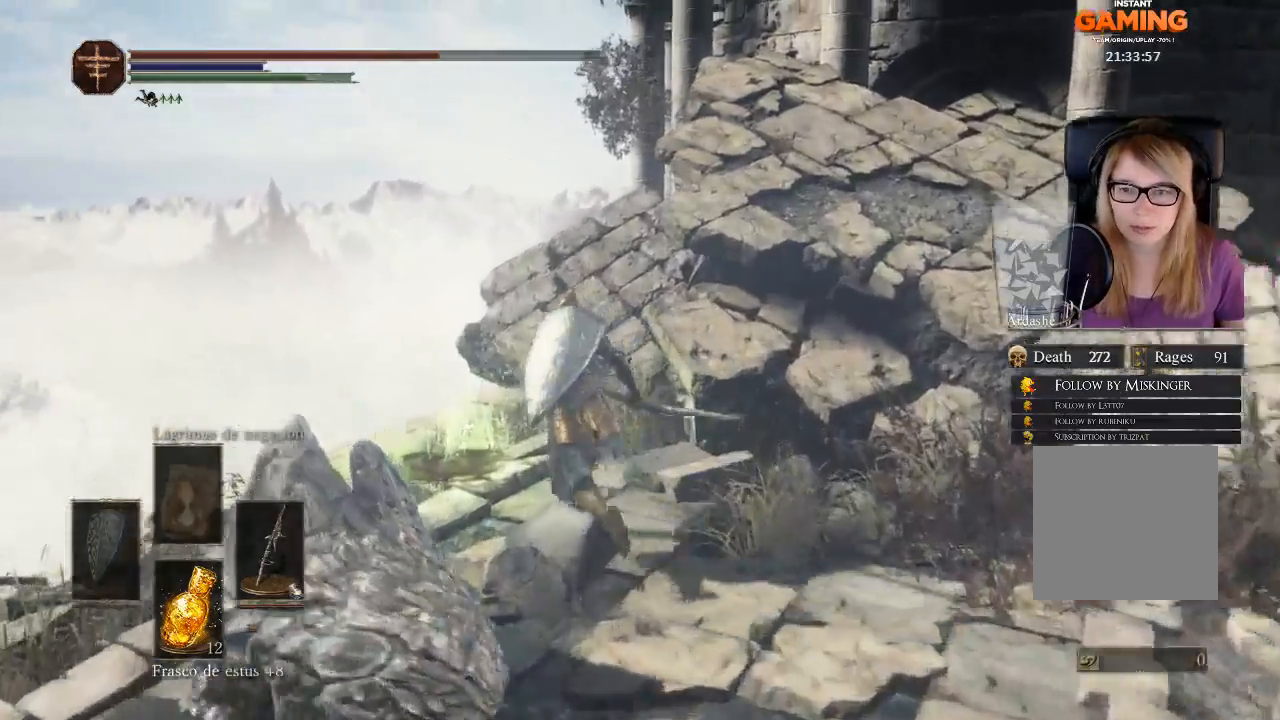
{"buttons": [], "left_stick": "down-right", "right_stick": "center", "events": [[33, "A", "down"], [167, "A", "up"], [200, "left_stick", "center"], [300, "A", "down"], [300, "left_stick", "down-right"], [367, "A", "up"], [433, "B", "up"]]}
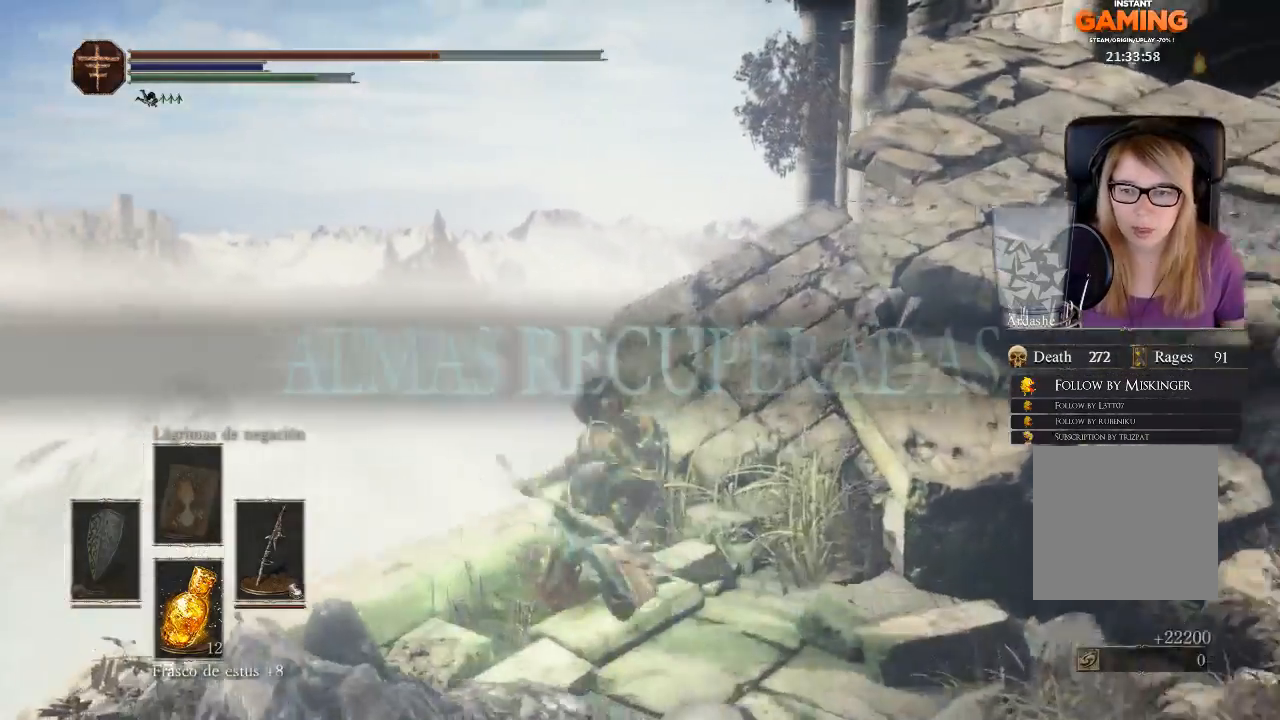
{"buttons": [], "left_stick": "down", "right_stick": "left", "events": [[200, "right_stick", "left"], [433, "left_stick", "down"]]}
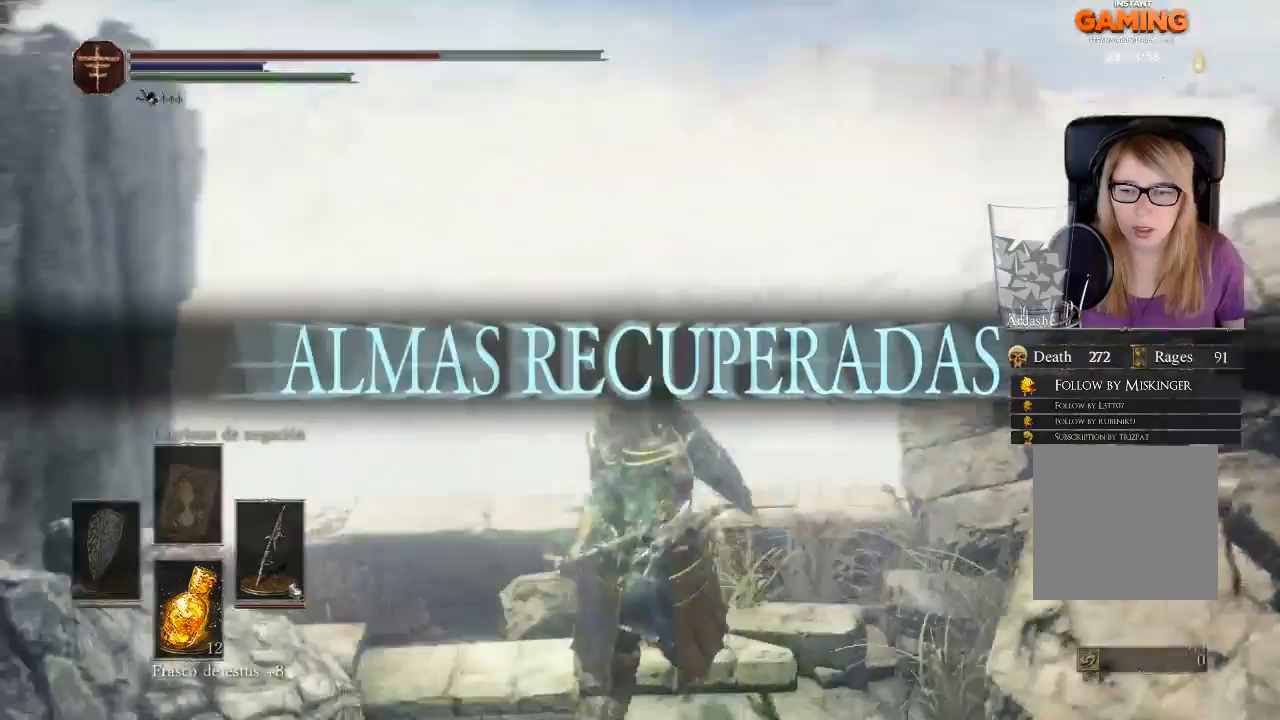
{"buttons": [], "left_stick": "left", "right_stick": "center", "events": [[200, "R1", "down"], [200, "left_stick", "down-left"], [300, "right_stick", "center"], [500, "R1", "up"], [500, "left_stick", "left"]]}
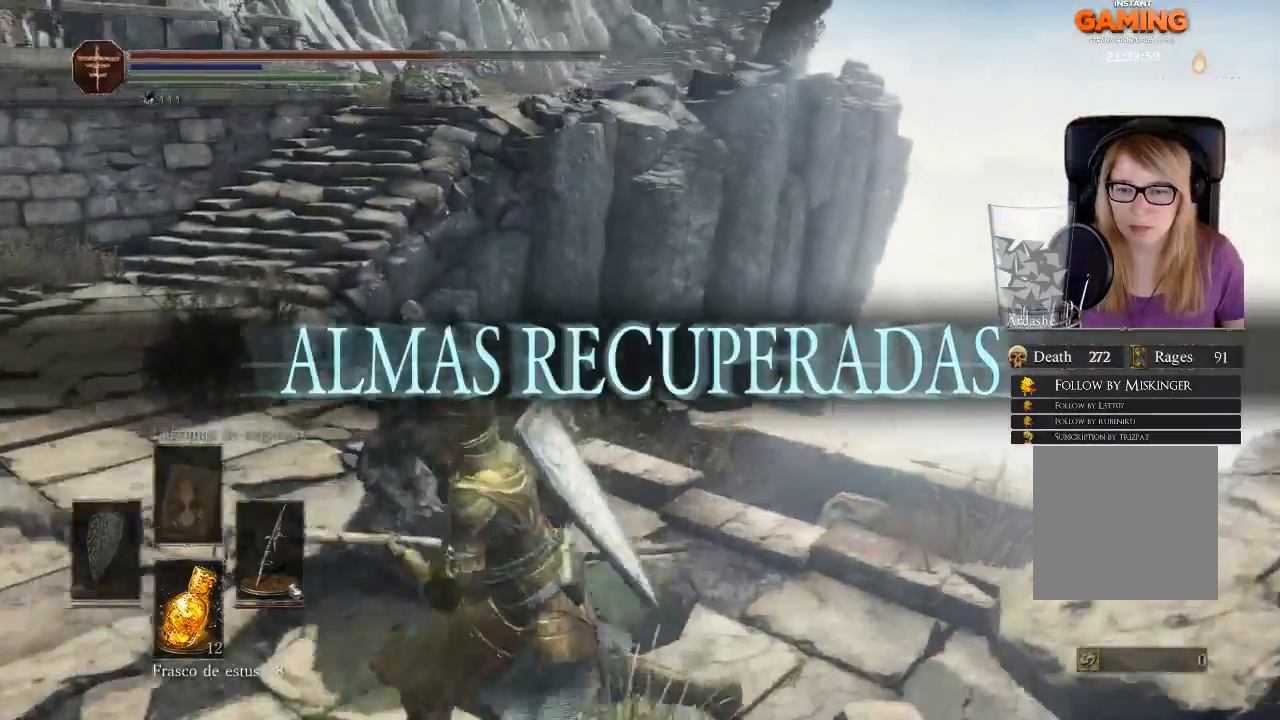
{"buttons": ["B"], "left_stick": "up-left", "right_stick": "center", "events": [[433, "B", "down"], [467, "left_stick", "up-left"]]}
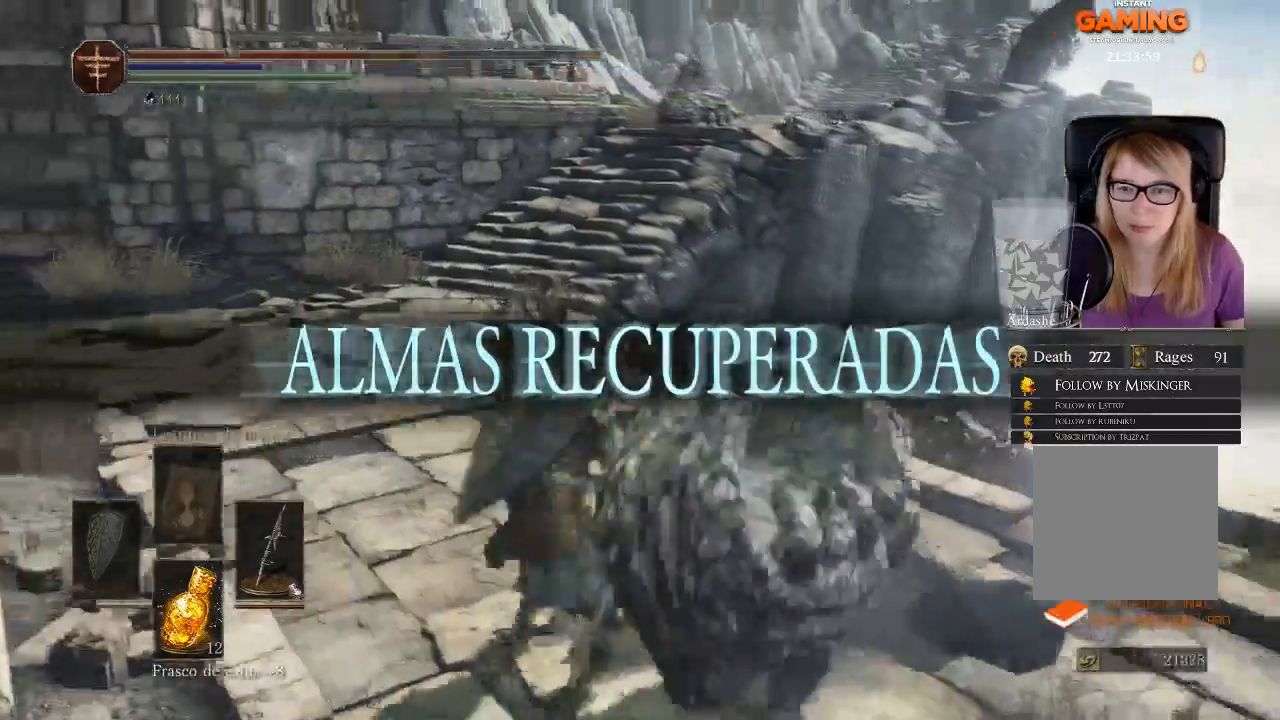
{"buttons": [], "left_stick": "up", "right_stick": "center", "events": [[167, "B", "up"], [200, "B", "down"], [233, "L3", "down"], [267, "B", "up"], [467, "L3", "up"], [467, "left_stick", "up"]]}
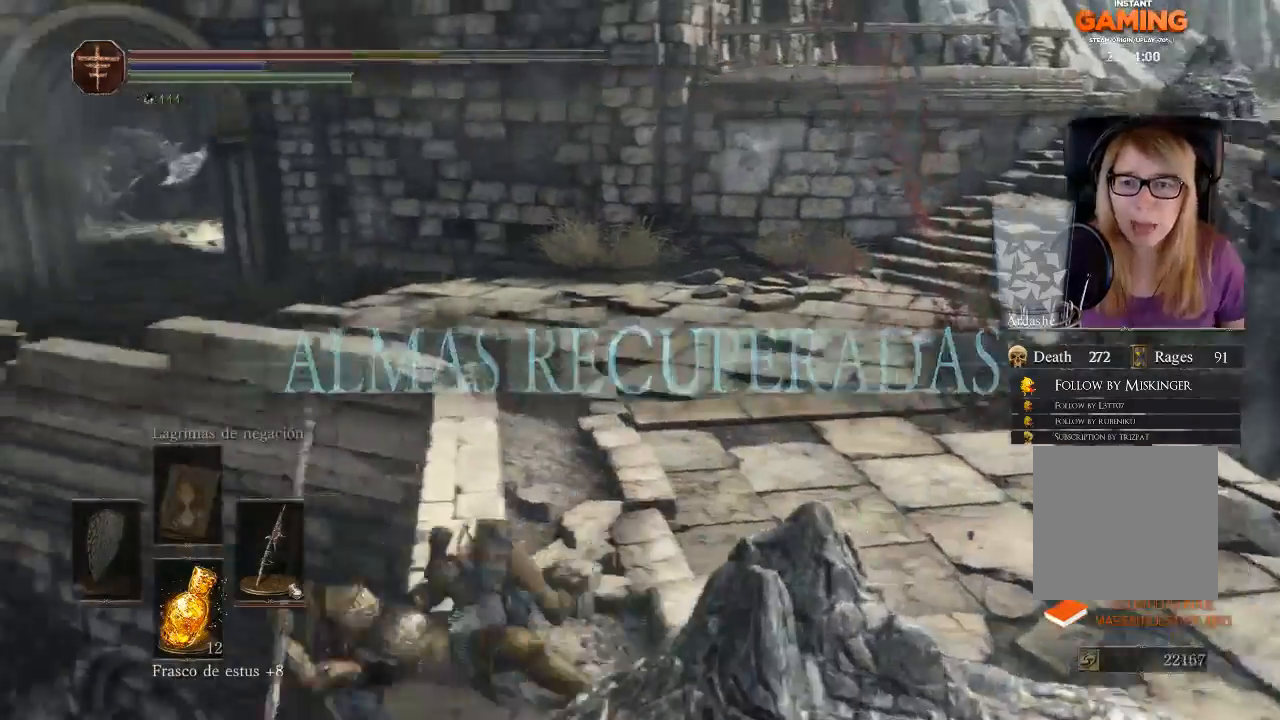
{"buttons": [], "left_stick": "up", "right_stick": "down-right", "events": [[100, "right_stick", "right"], [467, "right_stick", "down-right"]]}
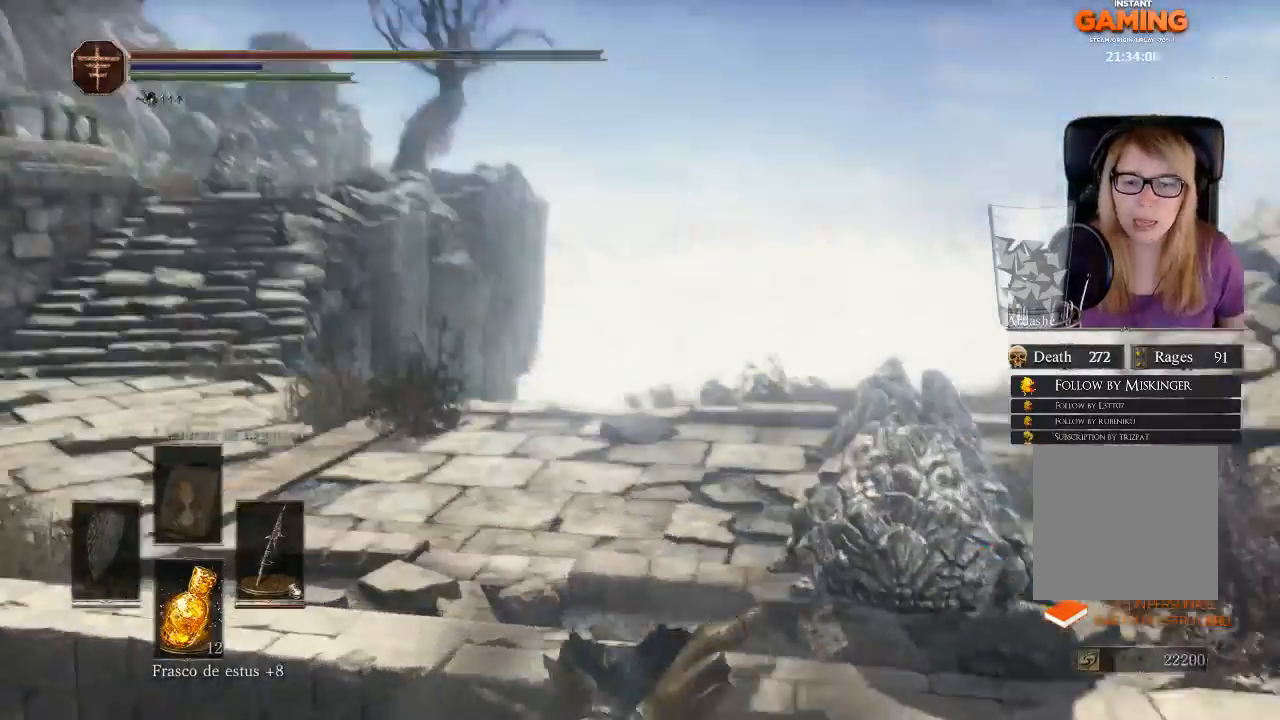
{"buttons": [], "left_stick": "up", "right_stick": "center", "events": [[67, "right_stick", "center"], [133, "B", "down"], [300, "B", "up"], [333, "B", "down"], [500, "B", "up"]]}
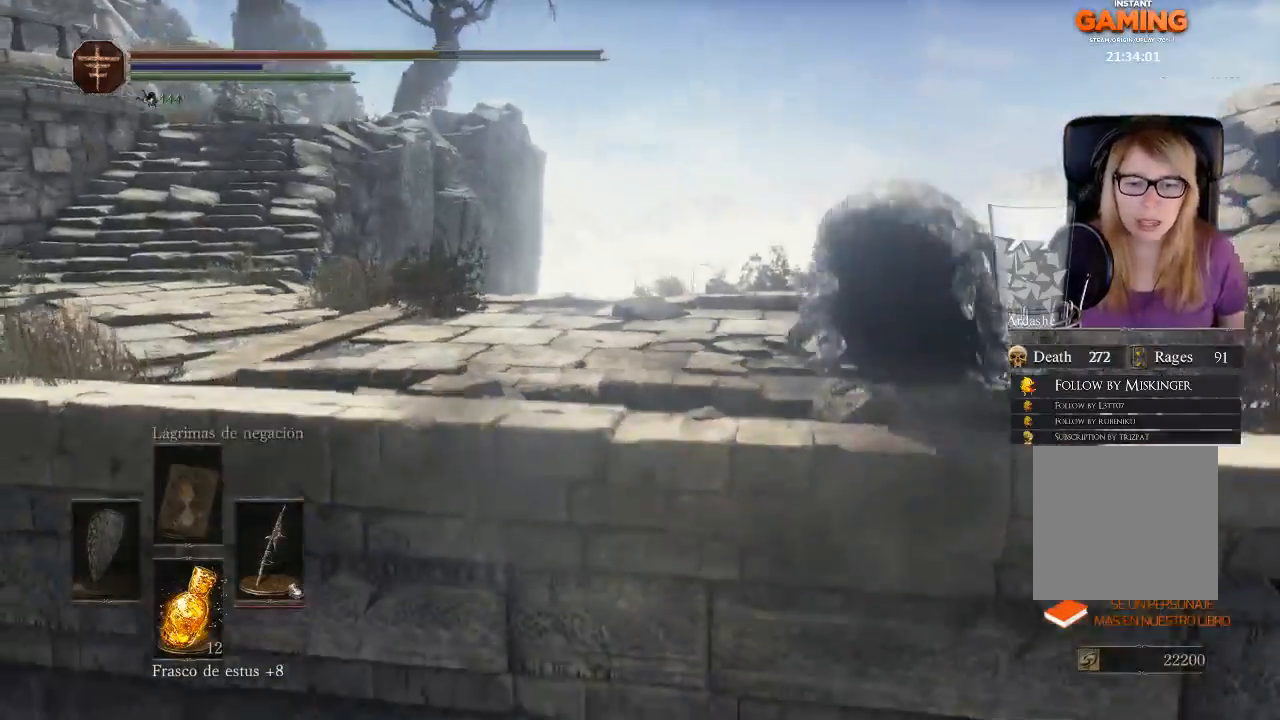
{"buttons": [], "left_stick": "down", "right_stick": "center", "events": [[133, "B", "down"], [133, "L1", "down"], [167, "B", "up"], [233, "L1", "up"], [467, "left_stick", "down"]]}
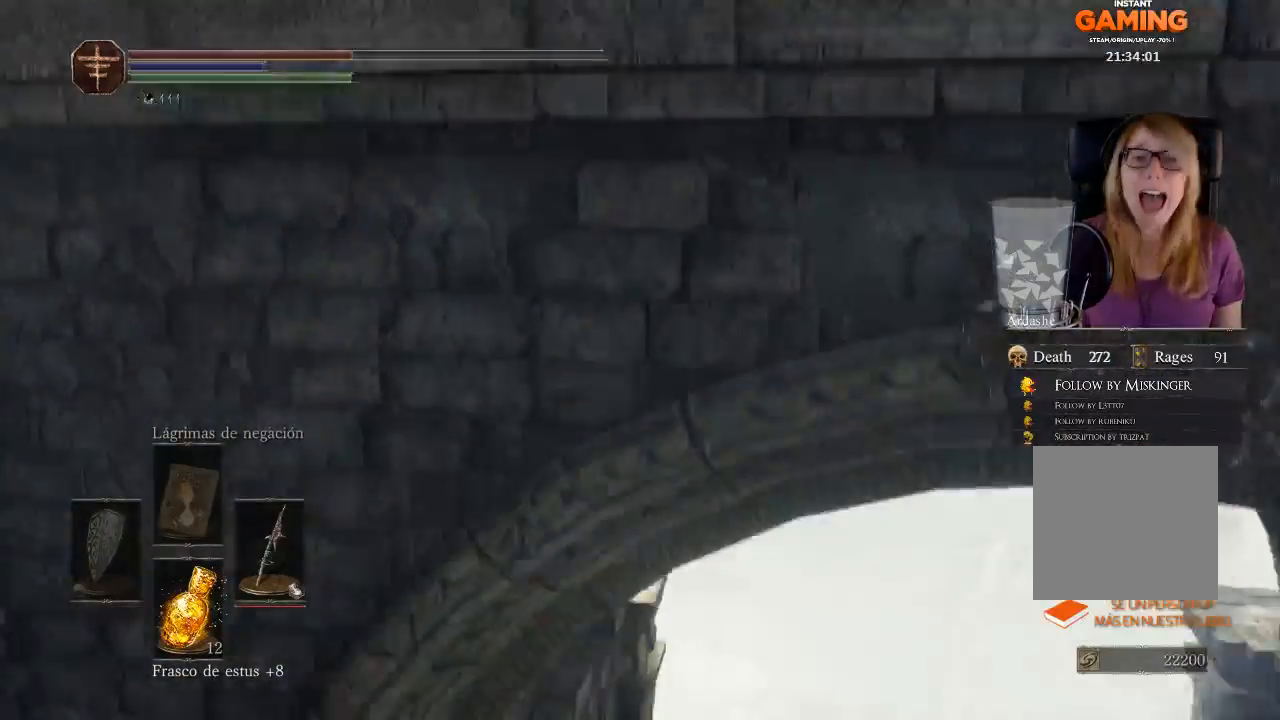
{"buttons": [], "left_stick": "center", "right_stick": "center", "events": [[33, "left_stick", "center"]]}
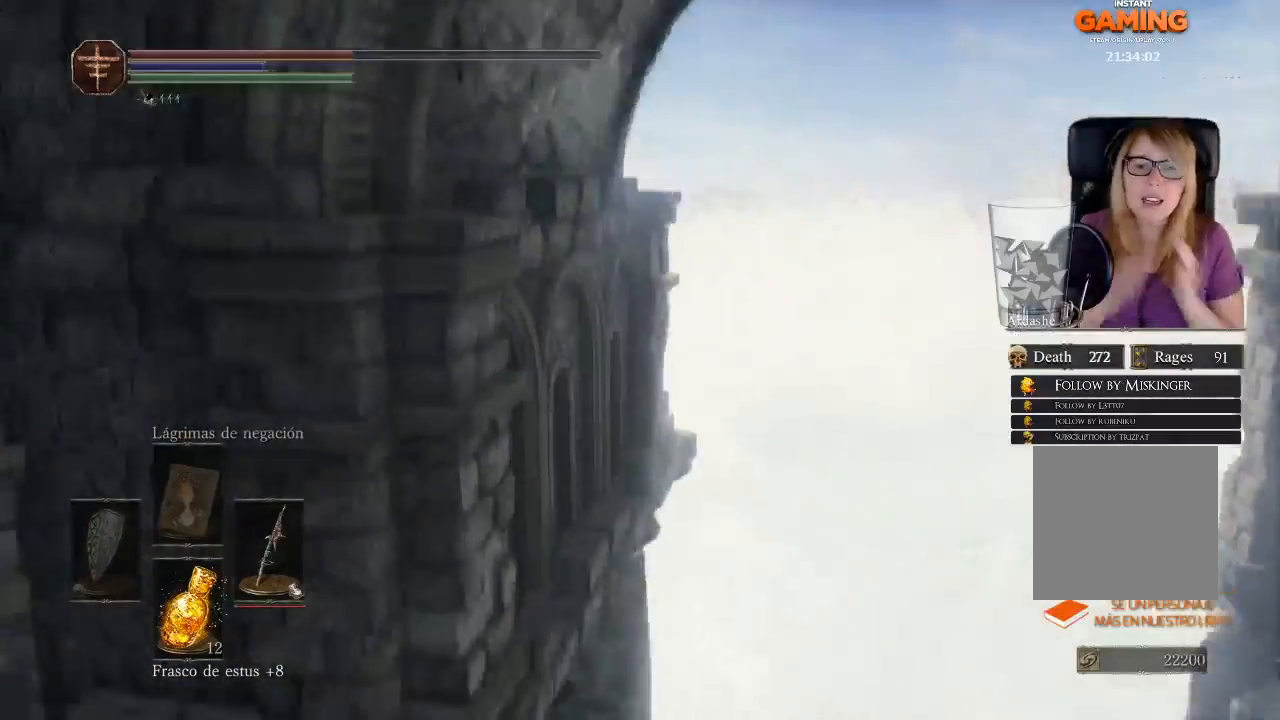
{"buttons": [], "left_stick": "center", "right_stick": "center", "events": []}
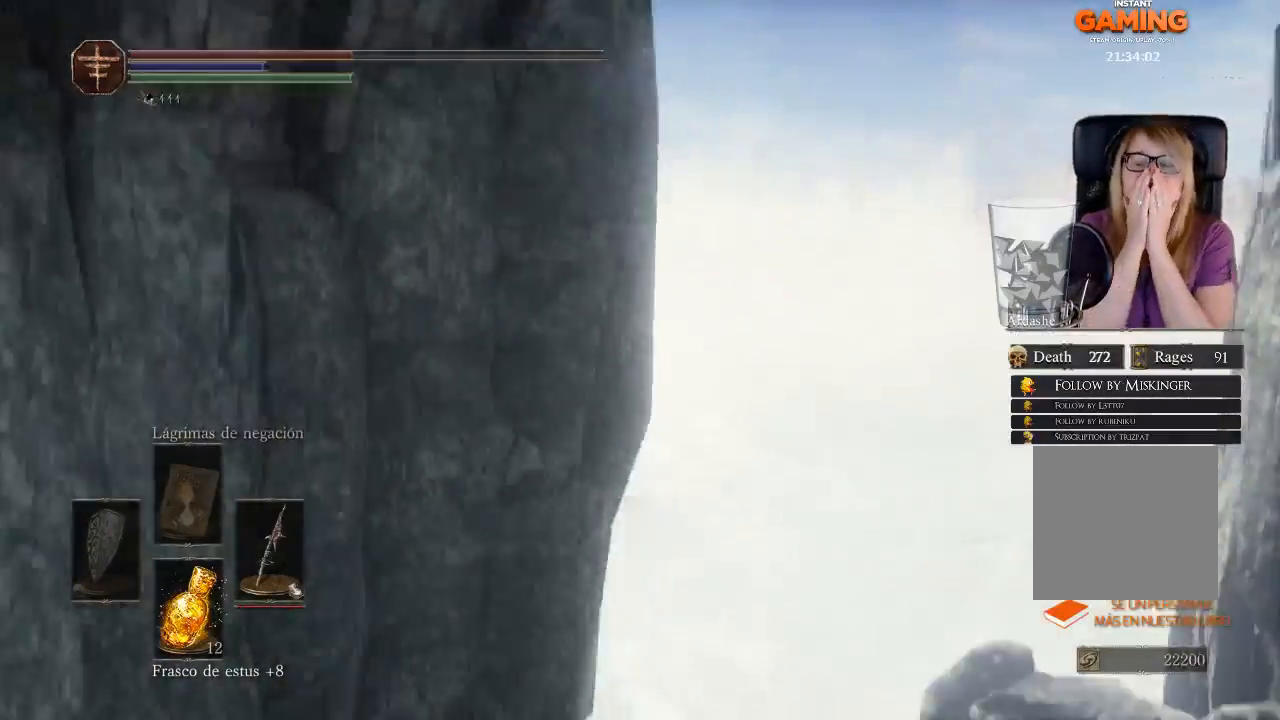
{"buttons": [], "left_stick": "center", "right_stick": "center", "events": []}
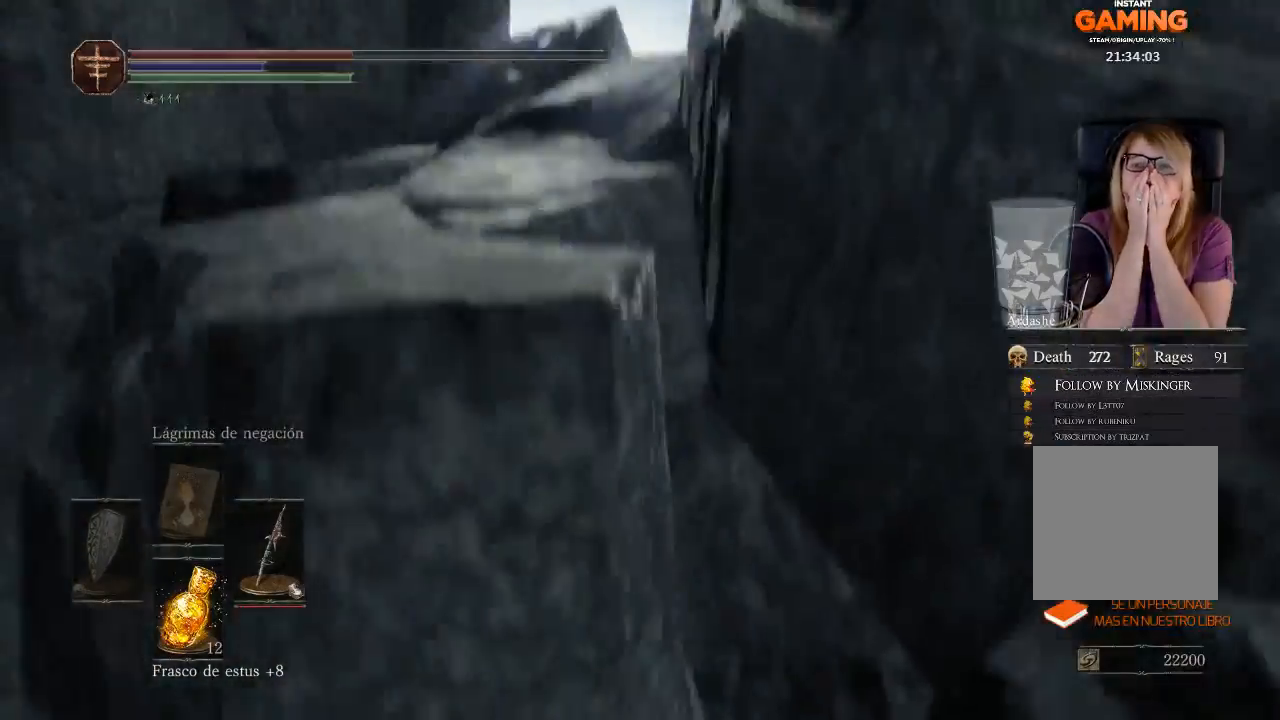
{"buttons": [], "left_stick": "center", "right_stick": "center", "events": []}
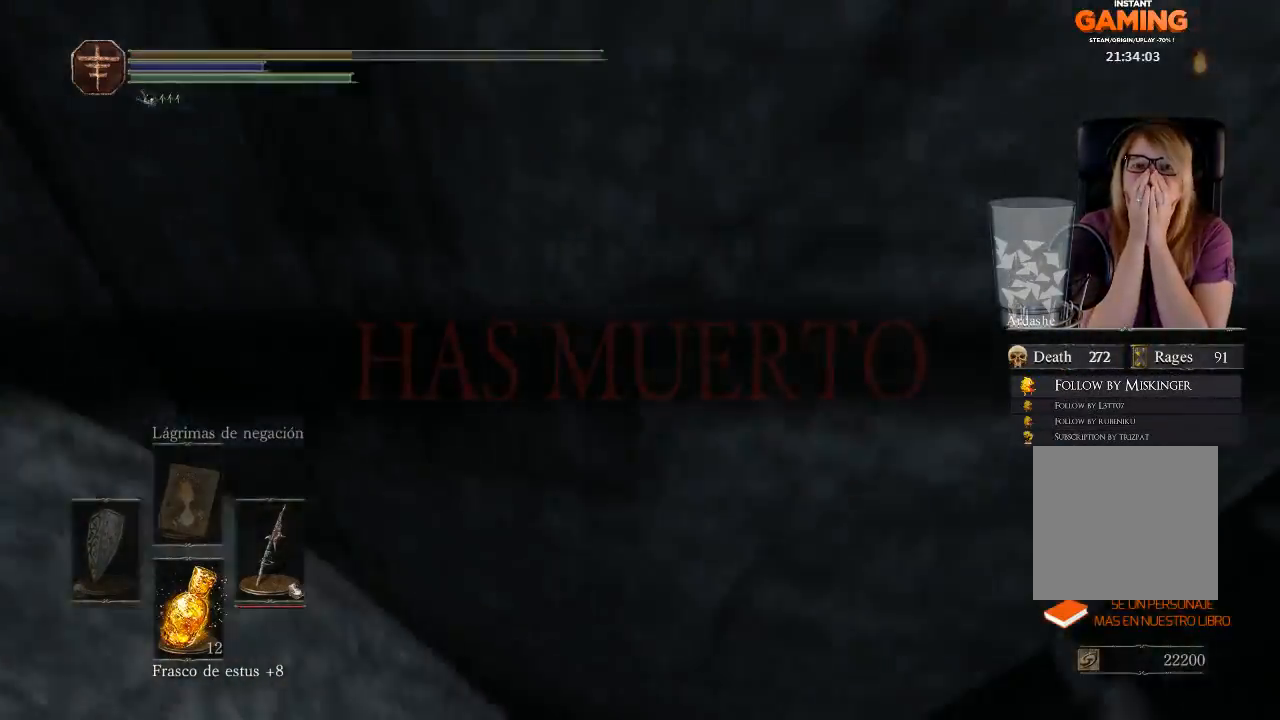
{"buttons": [], "left_stick": "center", "right_stick": "center", "events": []}
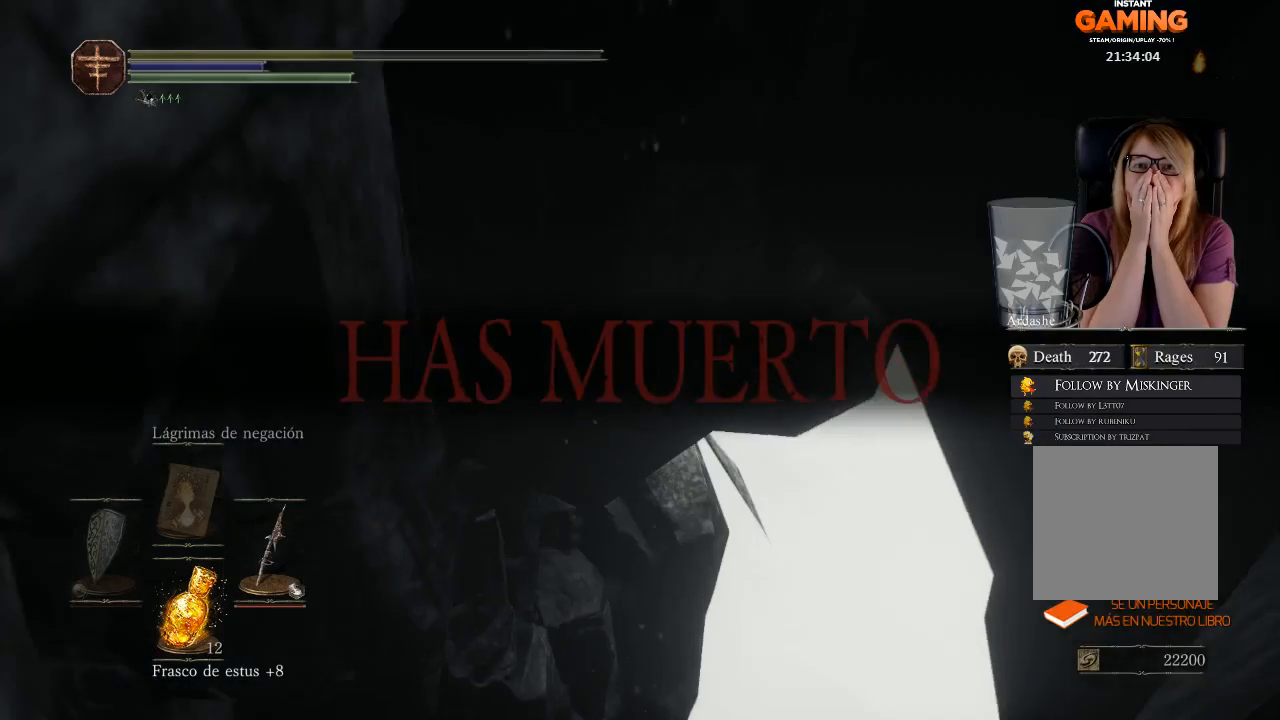
{"buttons": [], "left_stick": "center", "right_stick": "center", "events": [[400, "R1", "down"], [467, "R1", "up"]]}